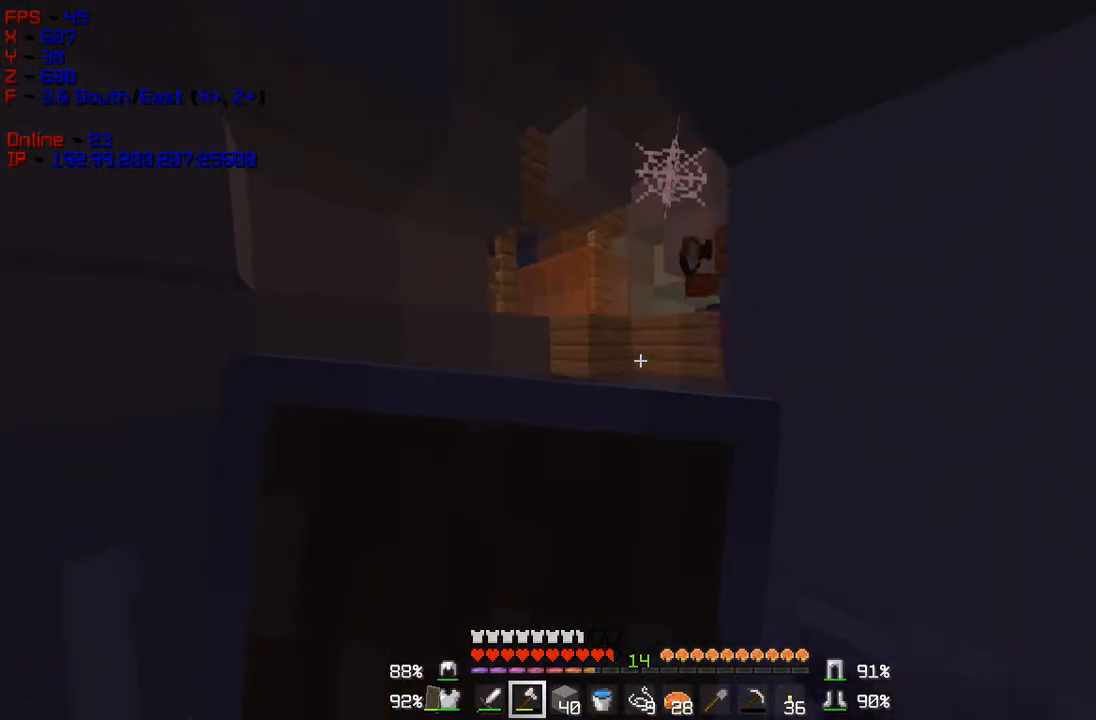
Gameplay with keyboard and mouse; each line is a JSON object with the keys and mouse buttons held at the frame after it. "events" lists presses ("down") and releases ("up") of "a", "d", "s", "w", "mouse_left" and "mouse_right" between this image and that frame as [ms after this image, input, new state], when the widget could be followed in between. "mouse_left", "mouse_right" = the "left", "right" buttons of the "mouse" list. No other keys are recorded. Fast repeated clicks can show as one long hold. Mouse movement is not recorded.
{"keys": ["a", "w"], "mouse": ["right"], "events": [[117, "d", "up"], [217, "s", "up"], [234, "a", "down"], [300, "w", "down"]]}
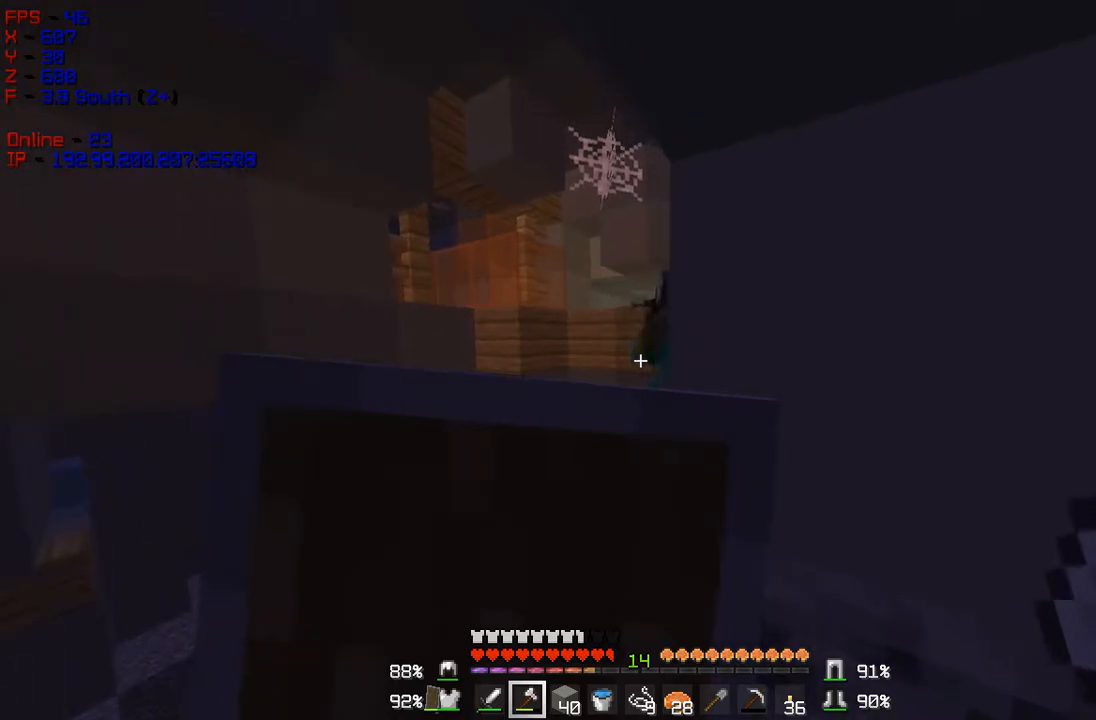
{"keys": ["w"], "mouse": ["left"], "events": [[250, "a", "up"], [383, "mouse_right", "up"], [433, "mouse_left", "down"]]}
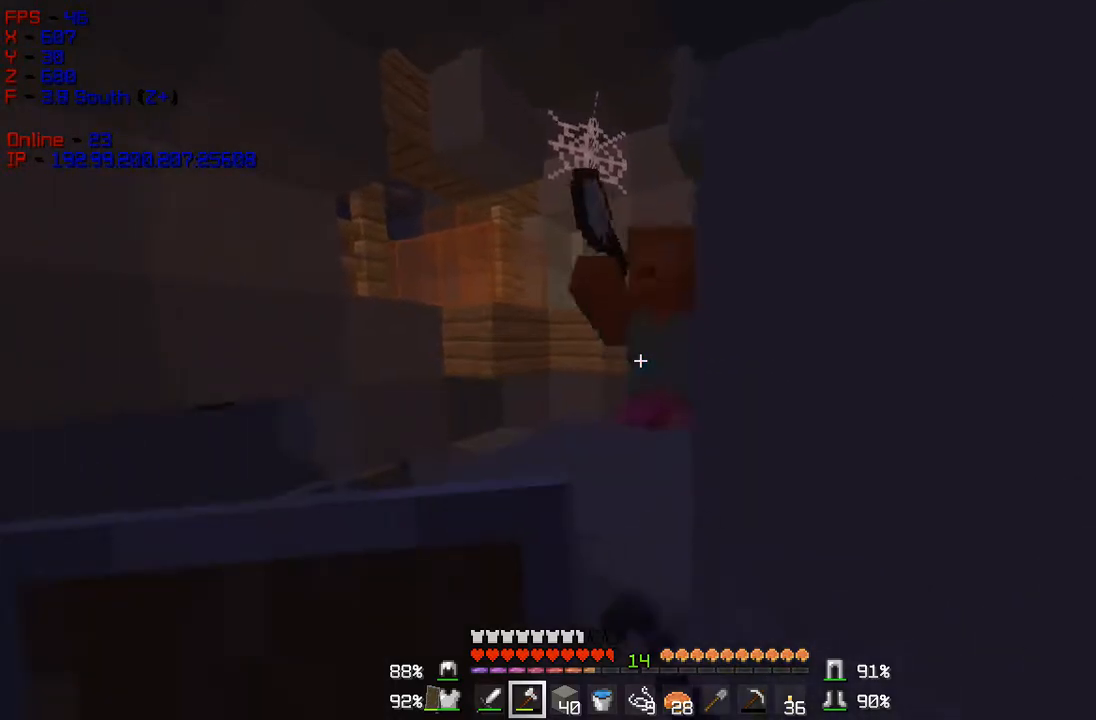
{"keys": [], "mouse": ["right"], "events": [[34, "w", "up"], [67, "s", "down"], [84, "d", "down"], [84, "mouse_right", "down"], [117, "mouse_left", "up"], [417, "d", "up"], [484, "s", "up"]]}
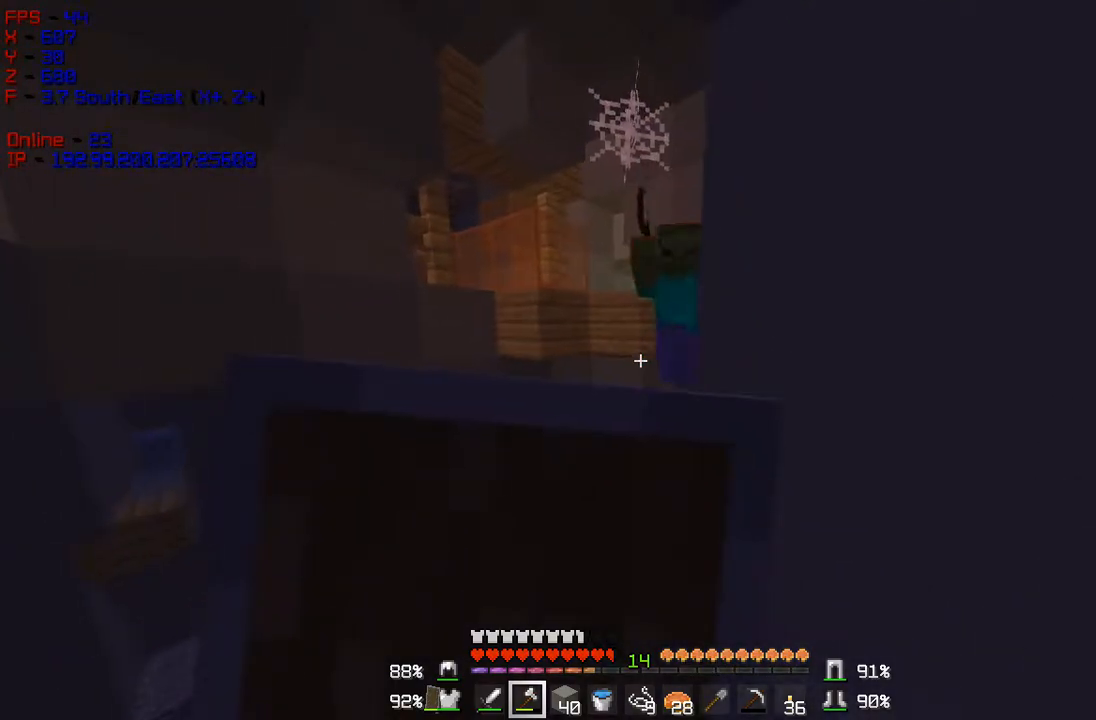
{"keys": ["a", "w"], "mouse": ["right"], "events": [[33, "a", "down"], [33, "w", "down"]]}
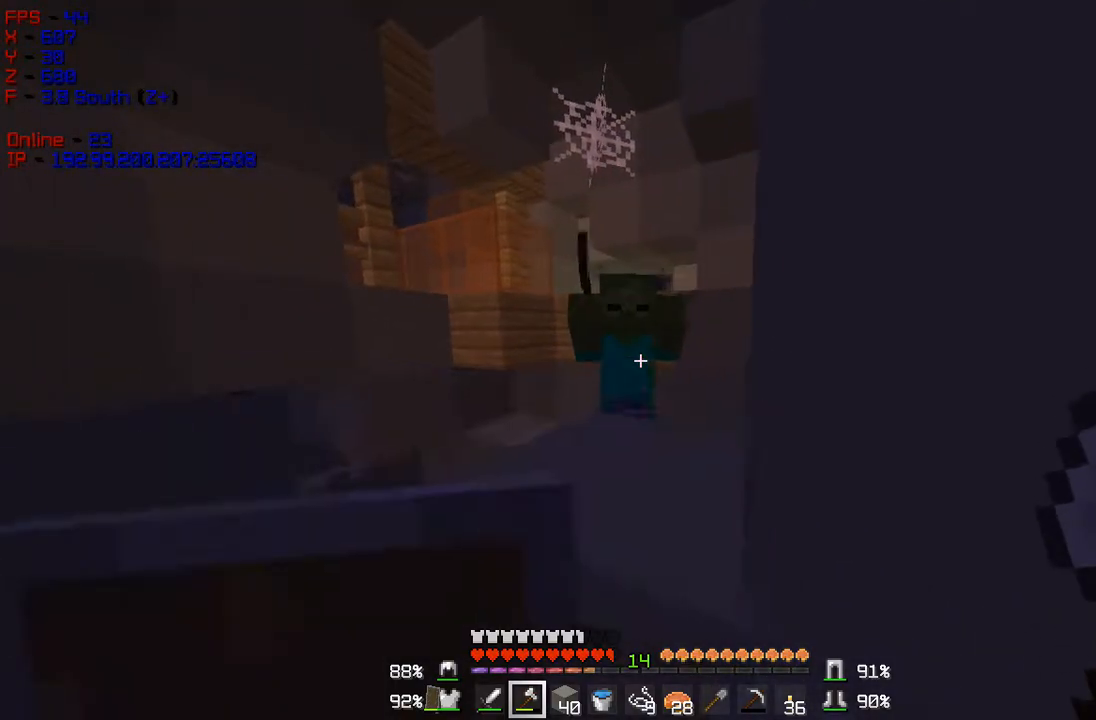
{"keys": ["s"], "mouse": [], "events": [[67, "mouse_right", "up"], [67, "w", "up"], [117, "a", "up"], [167, "mouse_left", "down"], [167, "s", "down"], [317, "mouse_left", "up"]]}
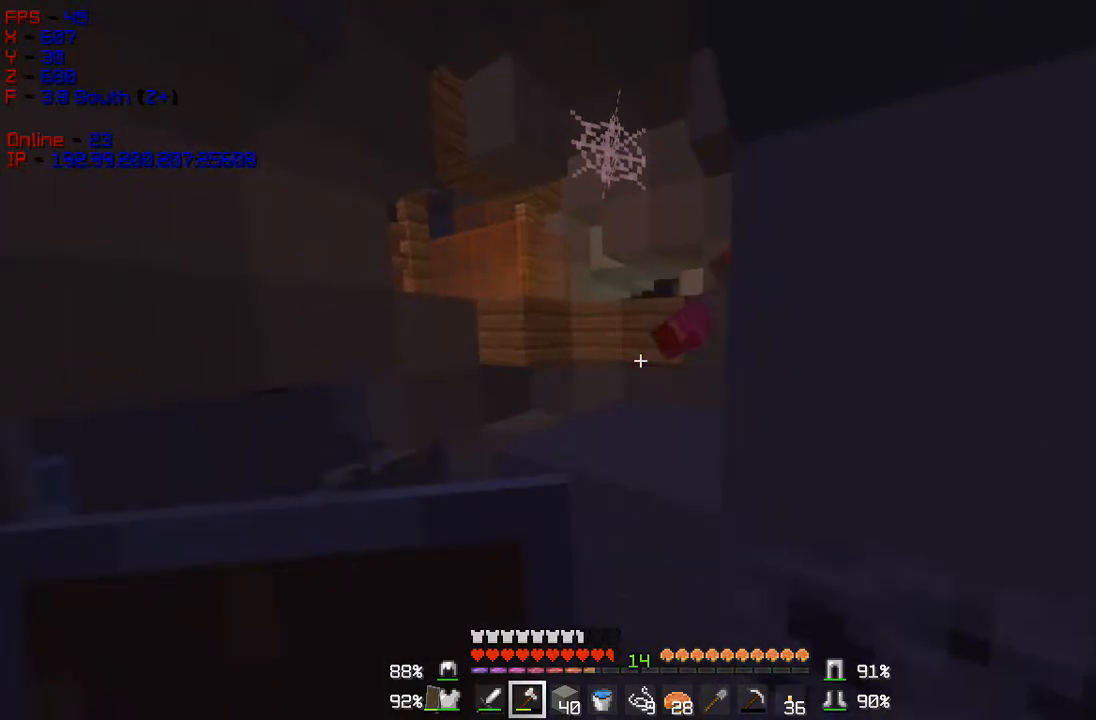
{"keys": ["w"], "mouse": [], "events": [[66, "s", "up"], [100, "w", "down"]]}
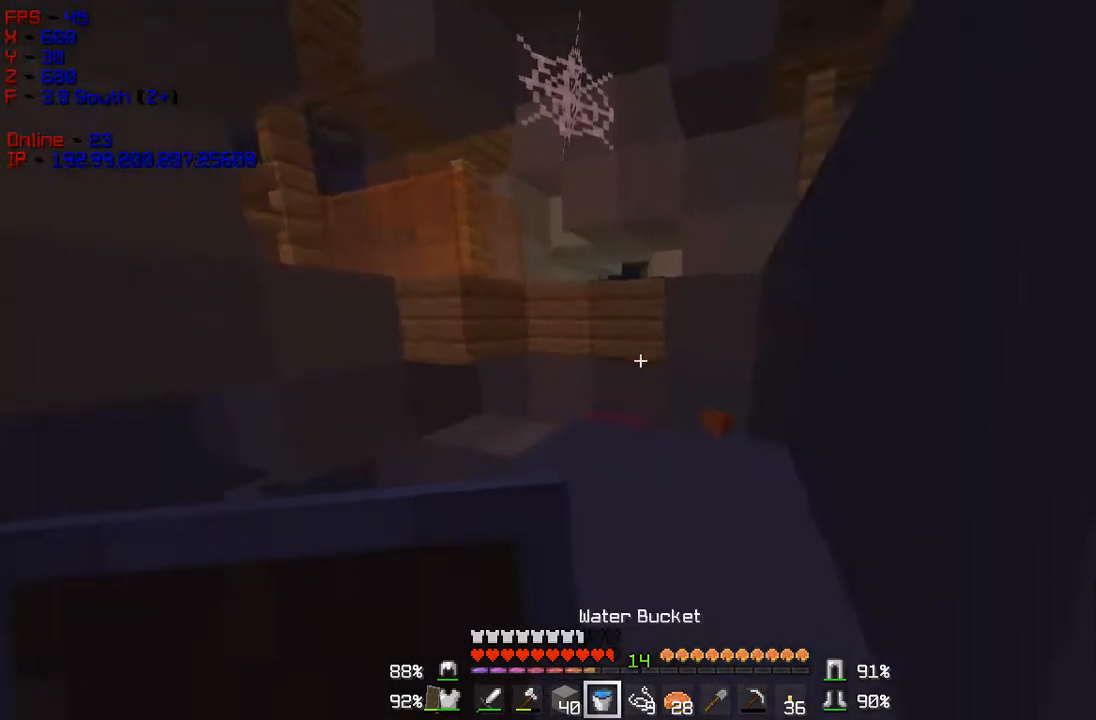
{"keys": ["w"], "mouse": [], "events": [[17, "a", "down"], [150, "a", "up"]]}
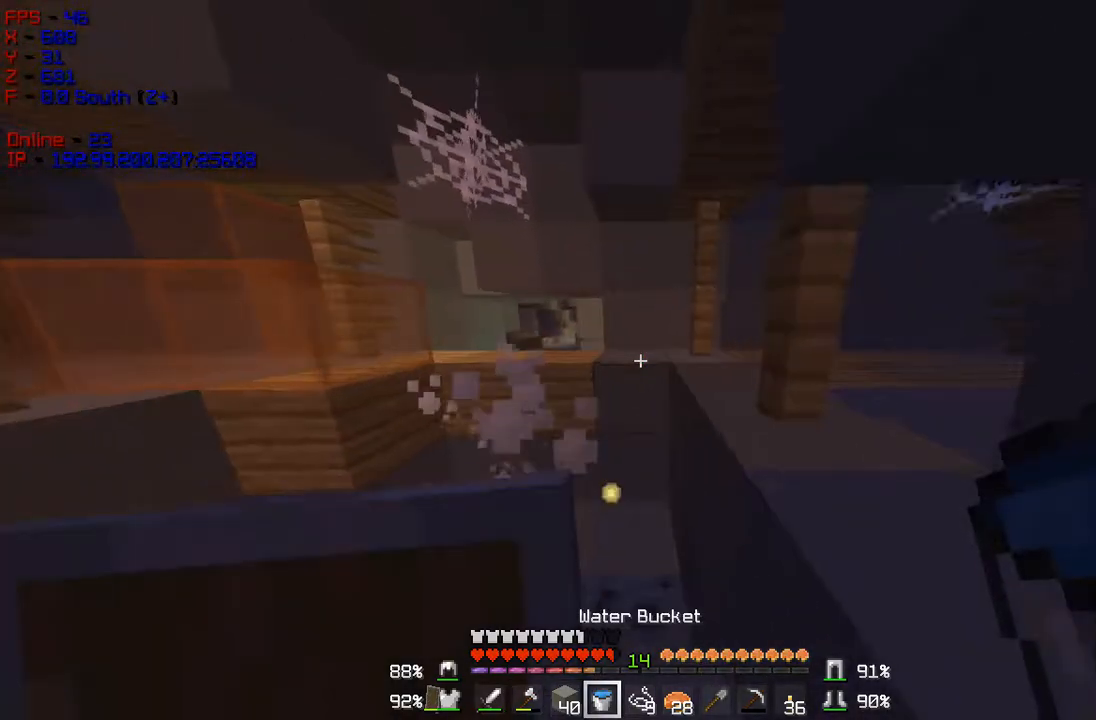
{"keys": ["w"], "mouse": [], "events": []}
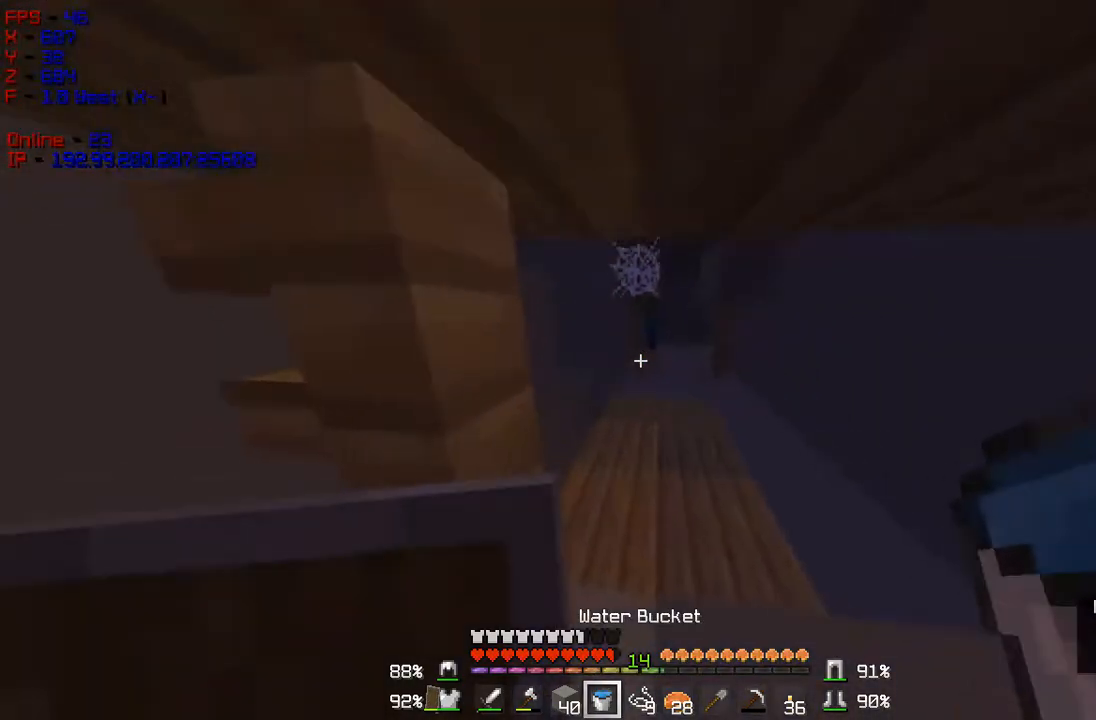
{"keys": [], "mouse": [], "events": [[501, "w", "up"]]}
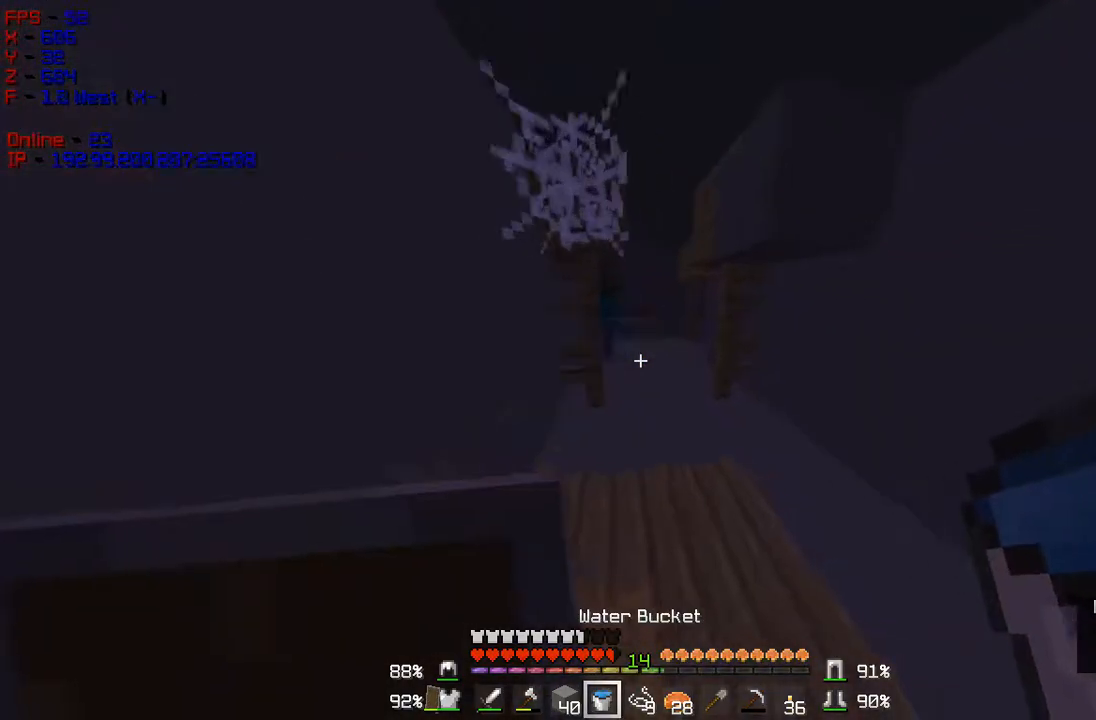
{"keys": [], "mouse": [], "events": [[267, "mouse_right", "down"], [400, "mouse_right", "up"]]}
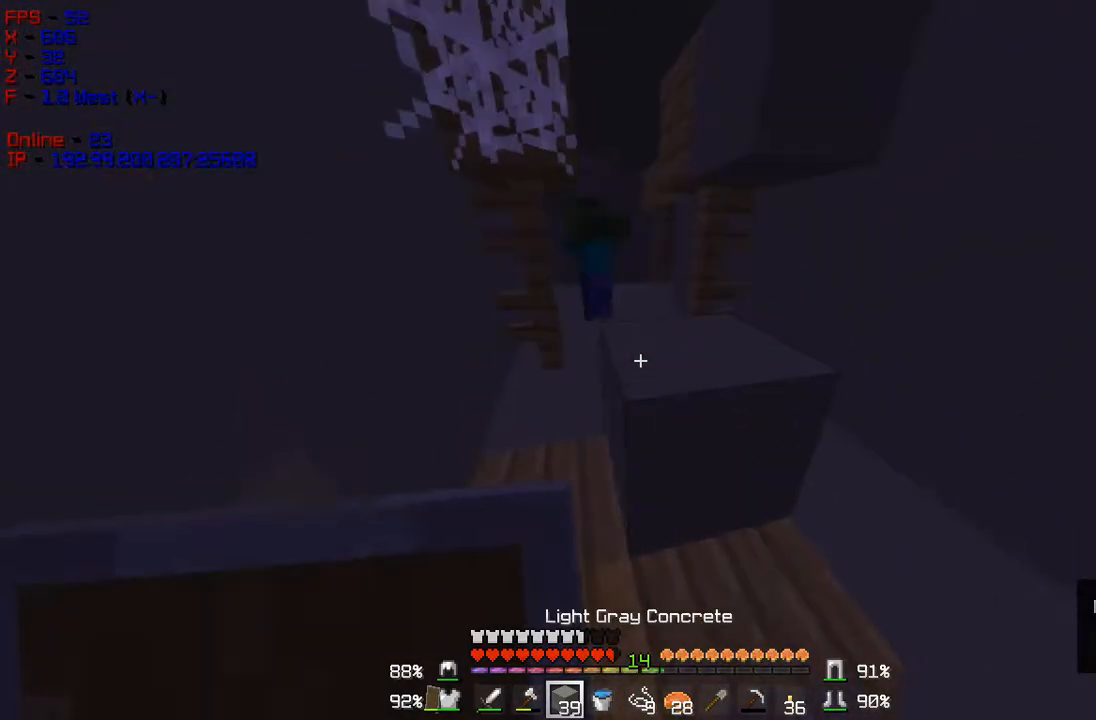
{"keys": [], "mouse": ["right"], "events": [[50, "s", "down"], [100, "mouse_right", "down"], [267, "mouse_right", "up"], [467, "s", "up"], [484, "mouse_right", "down"]]}
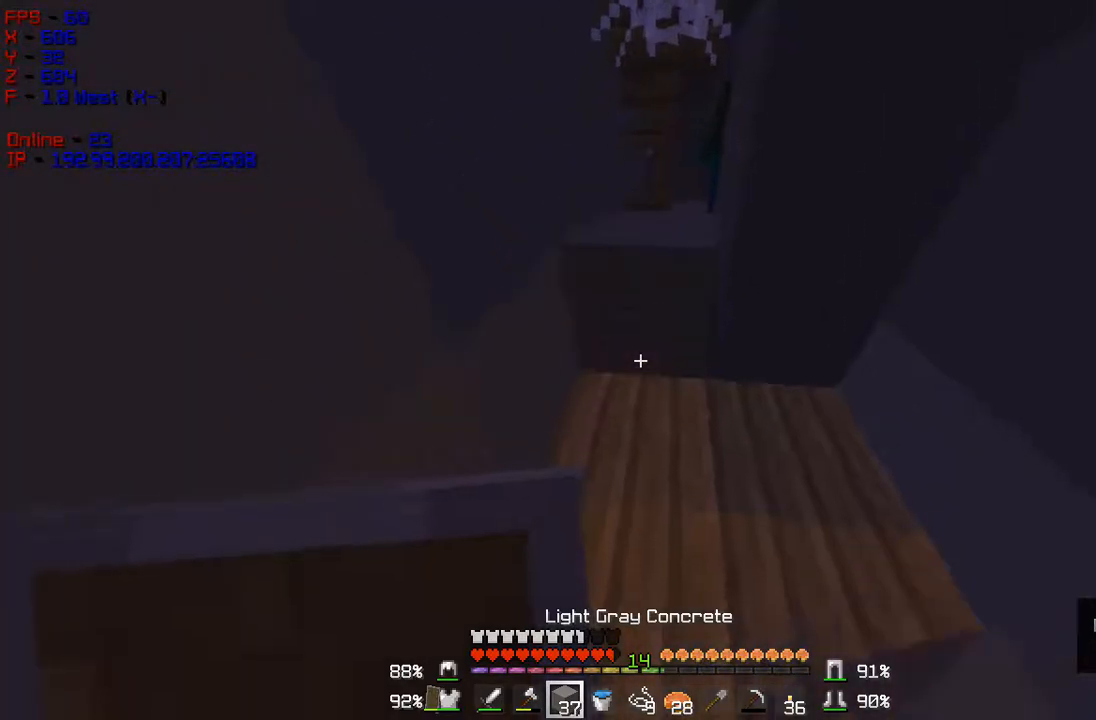
{"keys": ["d"], "mouse": ["right"], "events": [[100, "mouse_right", "up"], [133, "d", "down"], [183, "mouse_right", "down"], [333, "mouse_right", "up"], [483, "mouse_right", "down"]]}
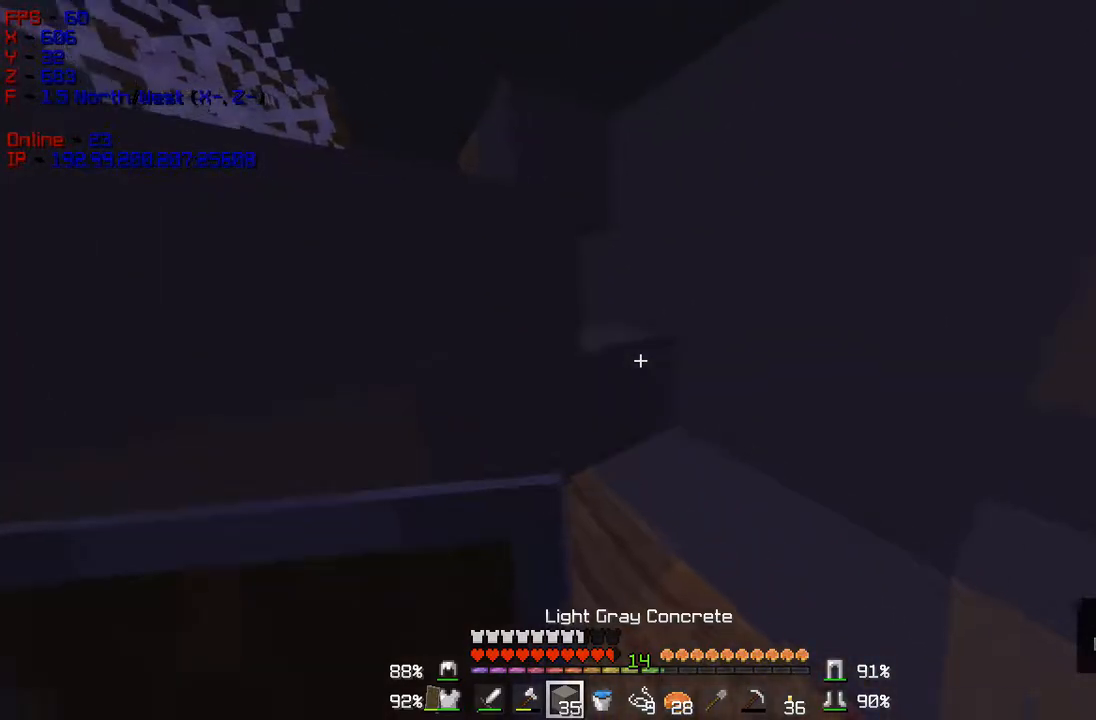
{"keys": [], "mouse": [], "events": [[100, "d", "up"], [317, "mouse_right", "up"]]}
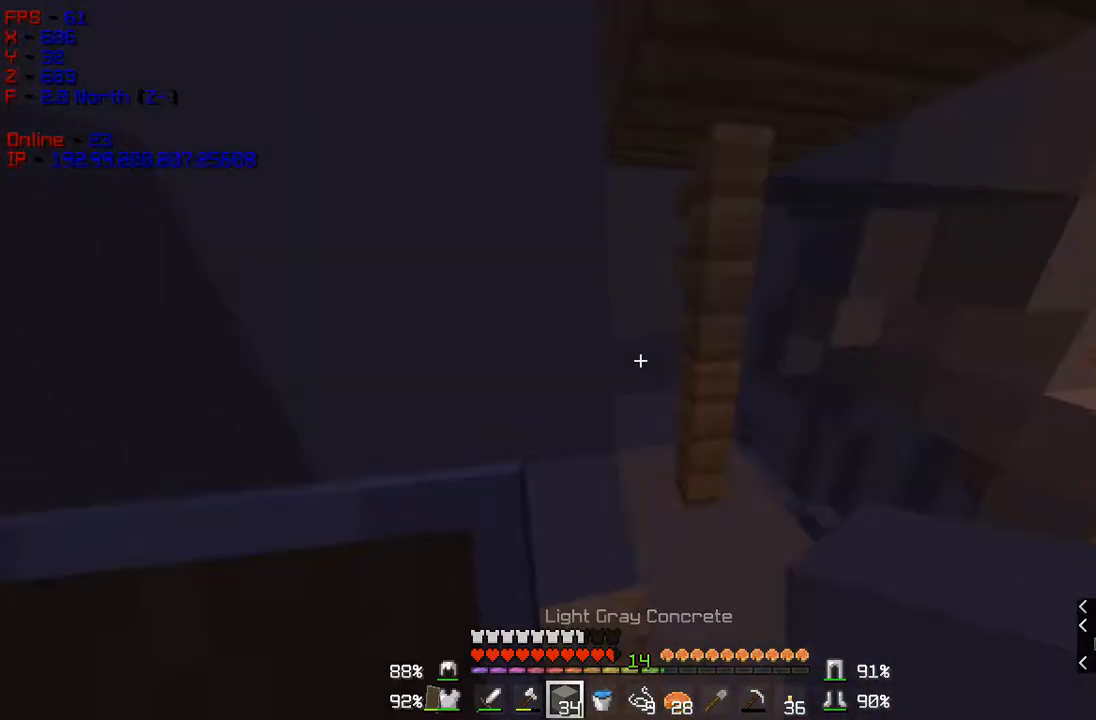
{"keys": ["w"], "mouse": [], "events": [[33, "w", "down"]]}
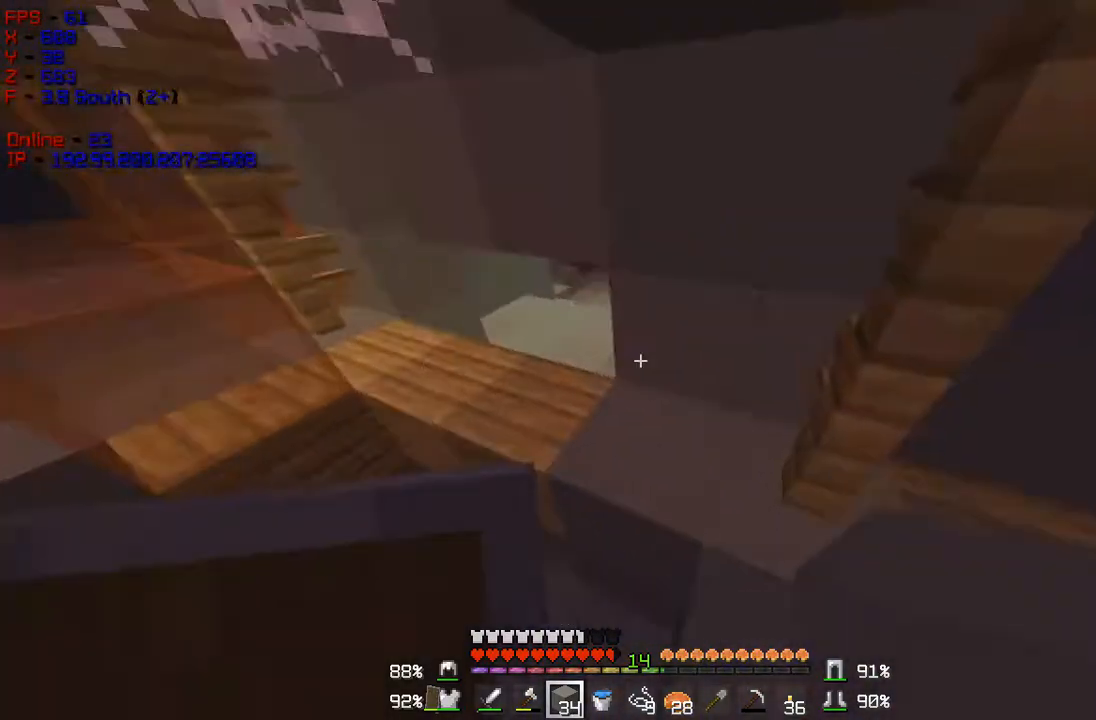
{"keys": ["d", "w"], "mouse": [], "events": [[17, "w", "up"], [84, "d", "down"], [267, "w", "down"]]}
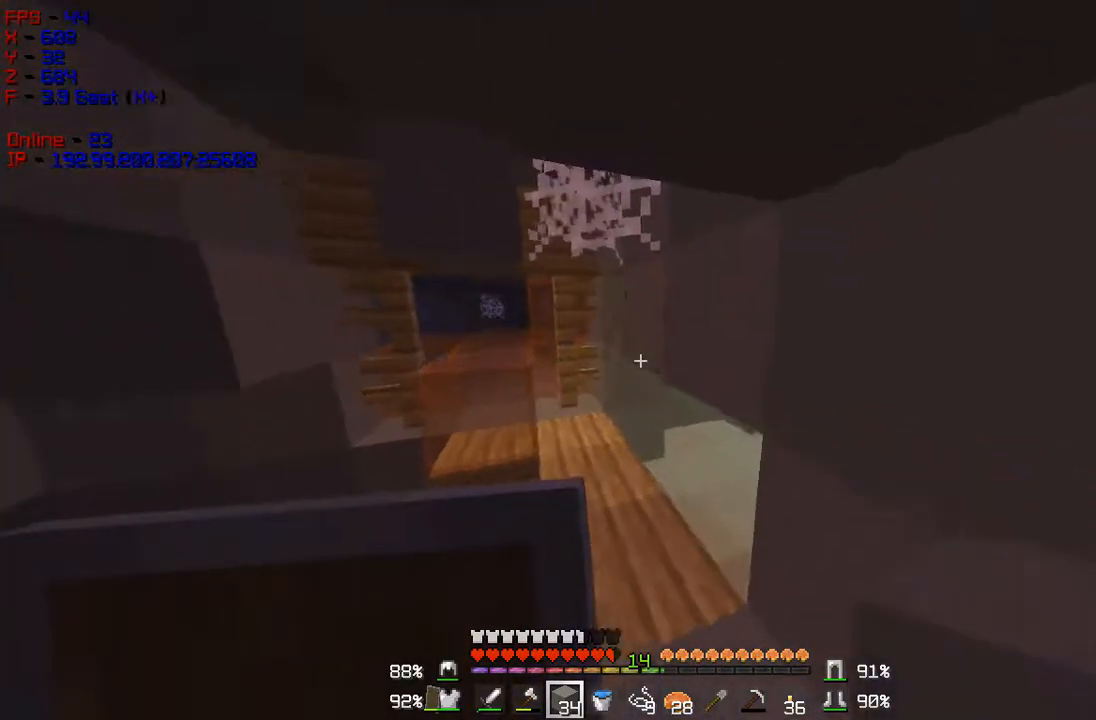
{"keys": ["d"], "mouse": ["left"], "events": [[317, "w", "up"], [367, "mouse_left", "down"]]}
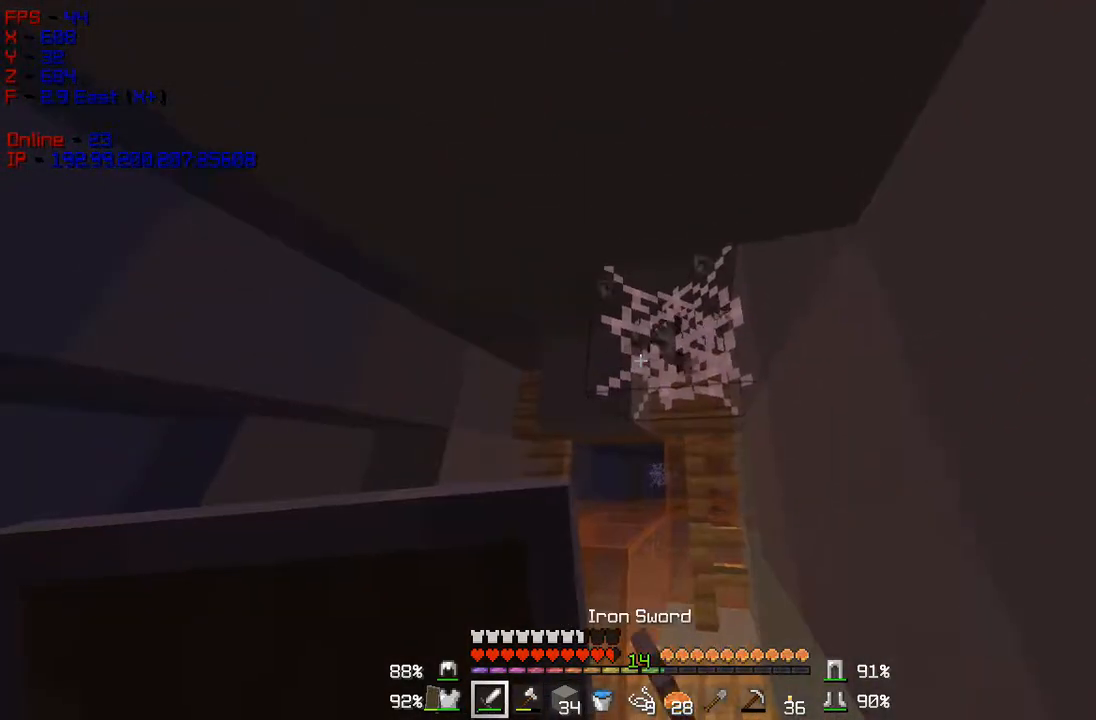
{"keys": ["d", "w"], "mouse": ["left"], "events": [[117, "w", "down"]]}
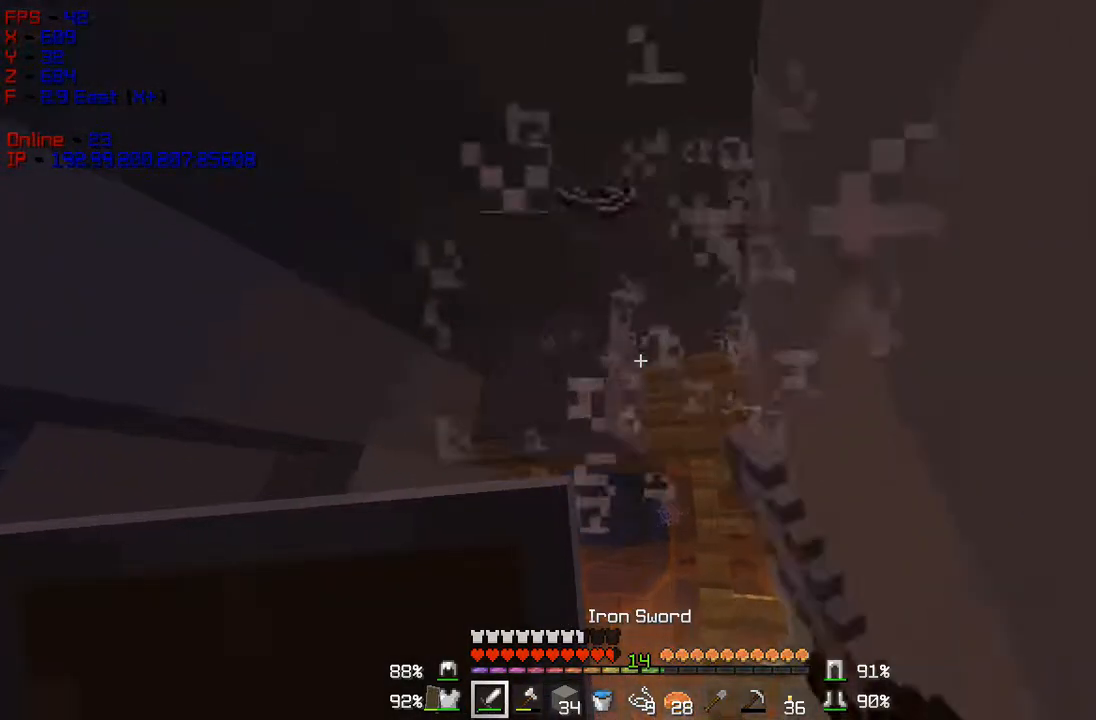
{"keys": ["d", "w"], "mouse": ["left"], "events": []}
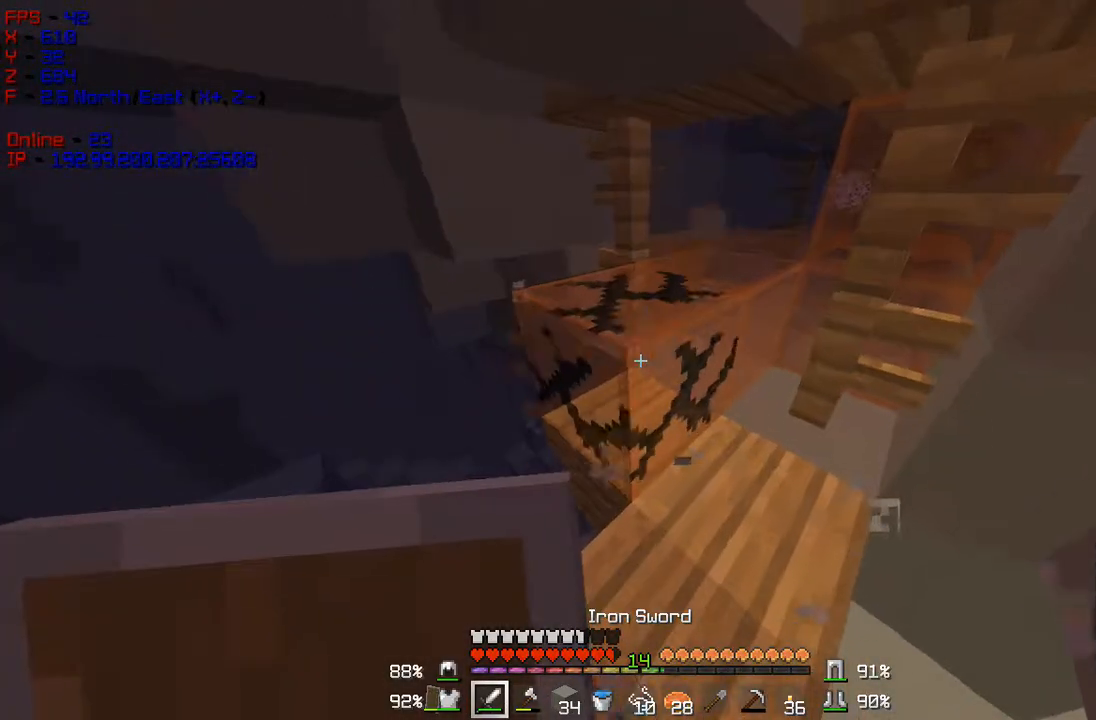
{"keys": ["w"], "mouse": ["left"], "events": [[200, "d", "up"]]}
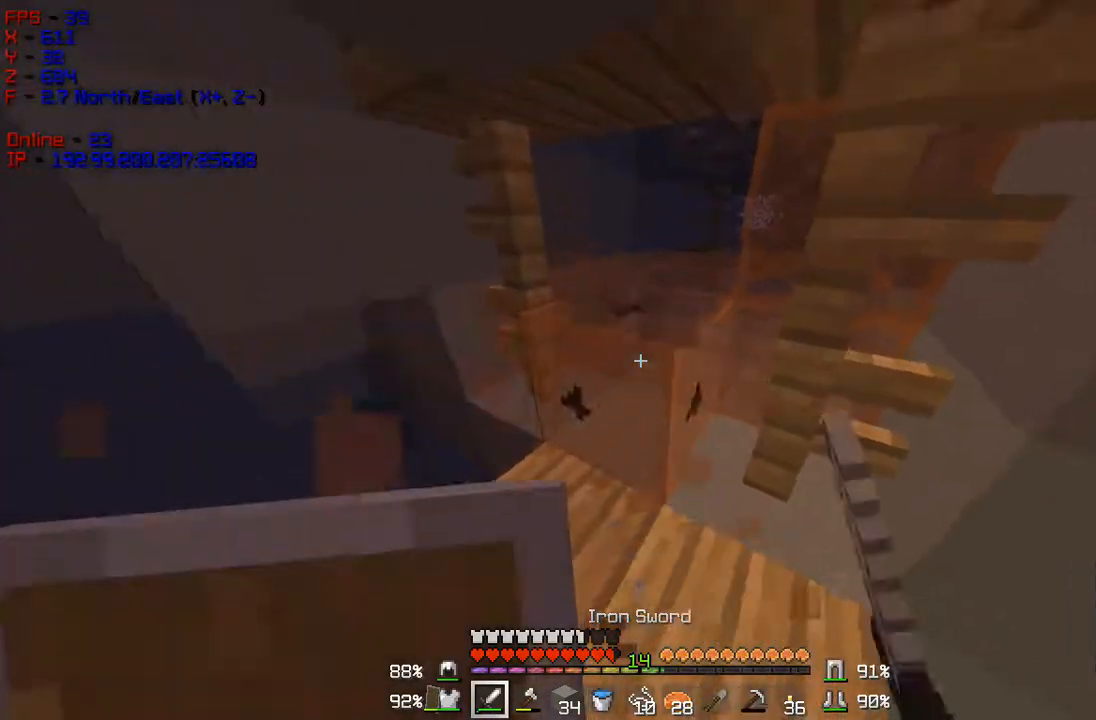
{"keys": ["w"], "mouse": ["left"], "events": []}
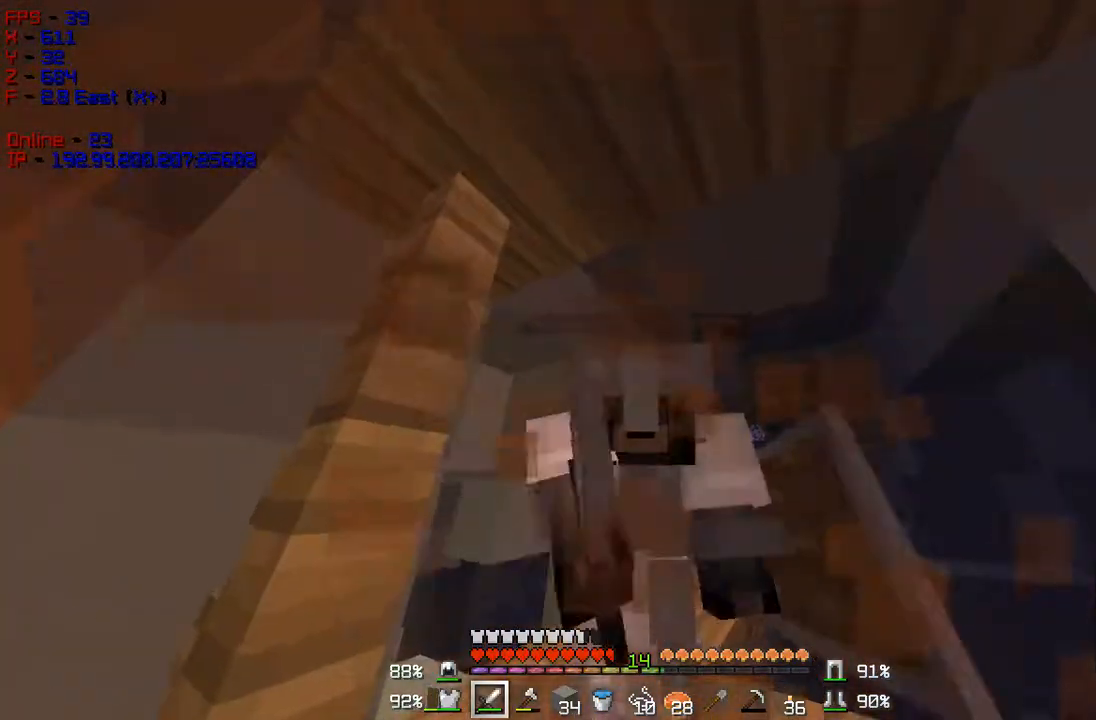
{"keys": ["a", "w"], "mouse": ["left"], "events": [[317, "a", "down"]]}
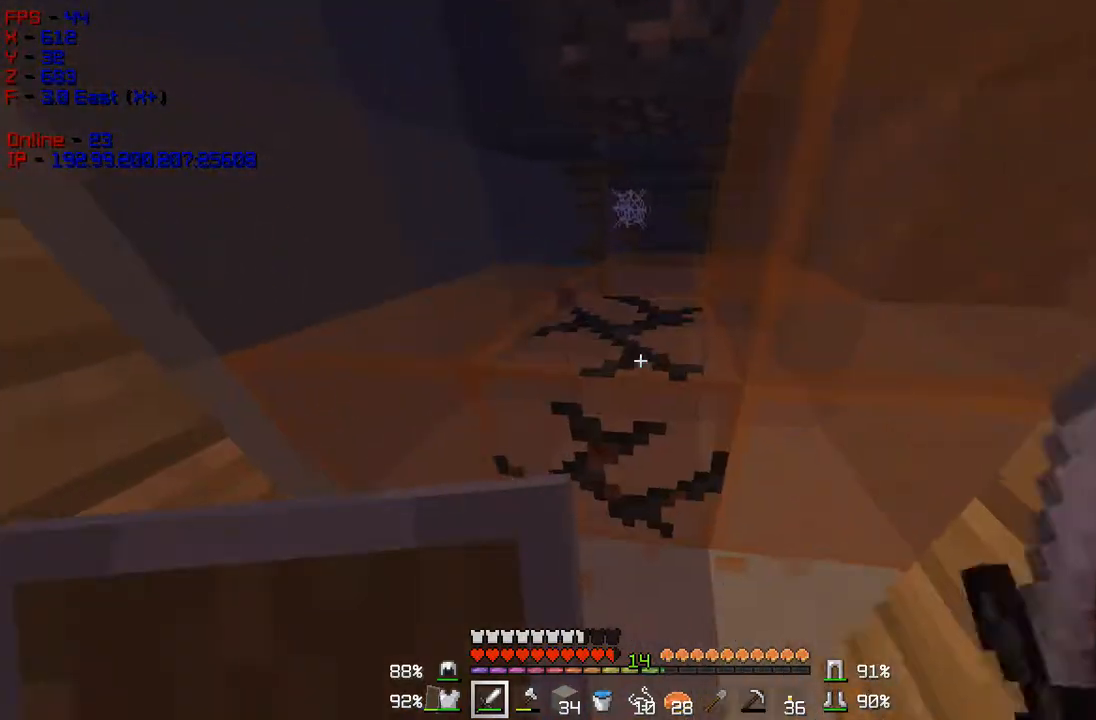
{"keys": ["w"], "mouse": ["left"], "events": [[50, "a", "up"], [183, "a", "down"], [367, "a", "up"]]}
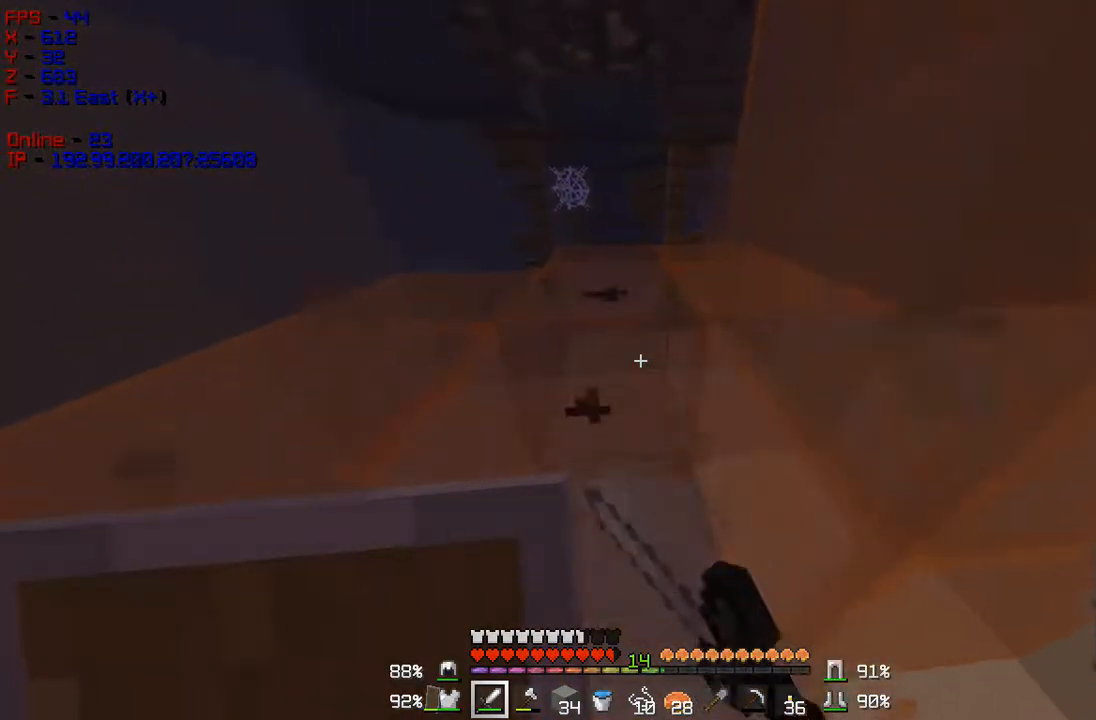
{"keys": ["w"], "mouse": ["left"], "events": [[184, "a", "down"], [467, "a", "up"]]}
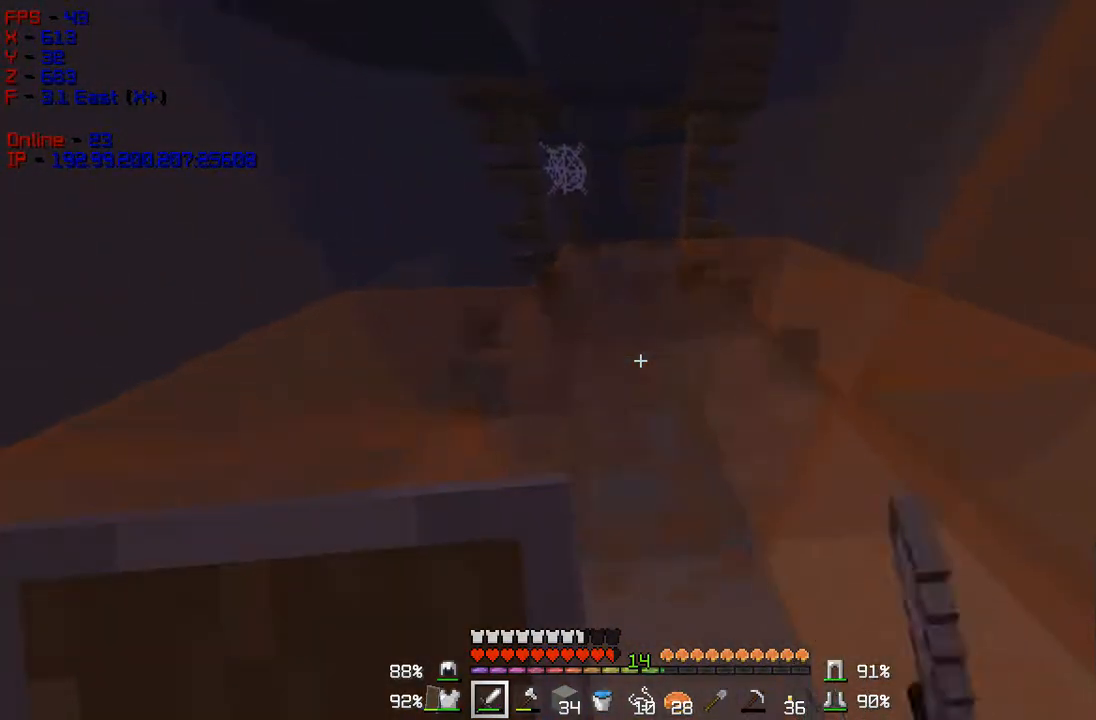
{"keys": ["w"], "mouse": ["left"], "events": [[133, "a", "down"], [317, "a", "up"]]}
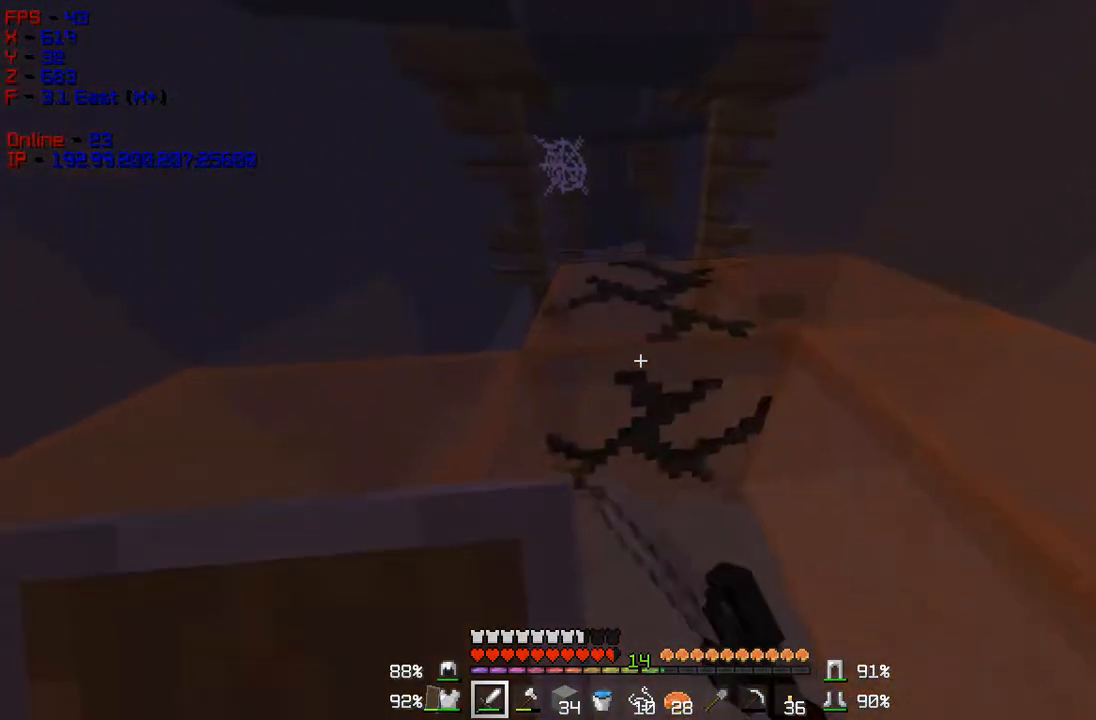
{"keys": ["w"], "mouse": [], "events": [[501, "mouse_left", "up"]]}
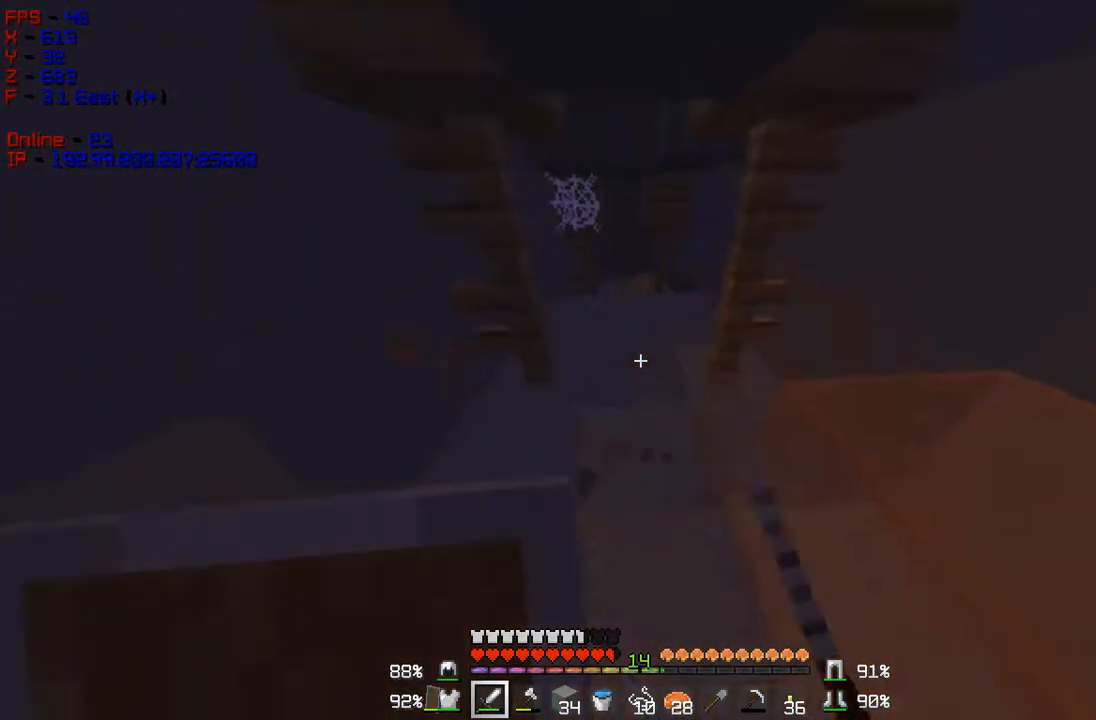
{"keys": ["w"], "mouse": [], "events": []}
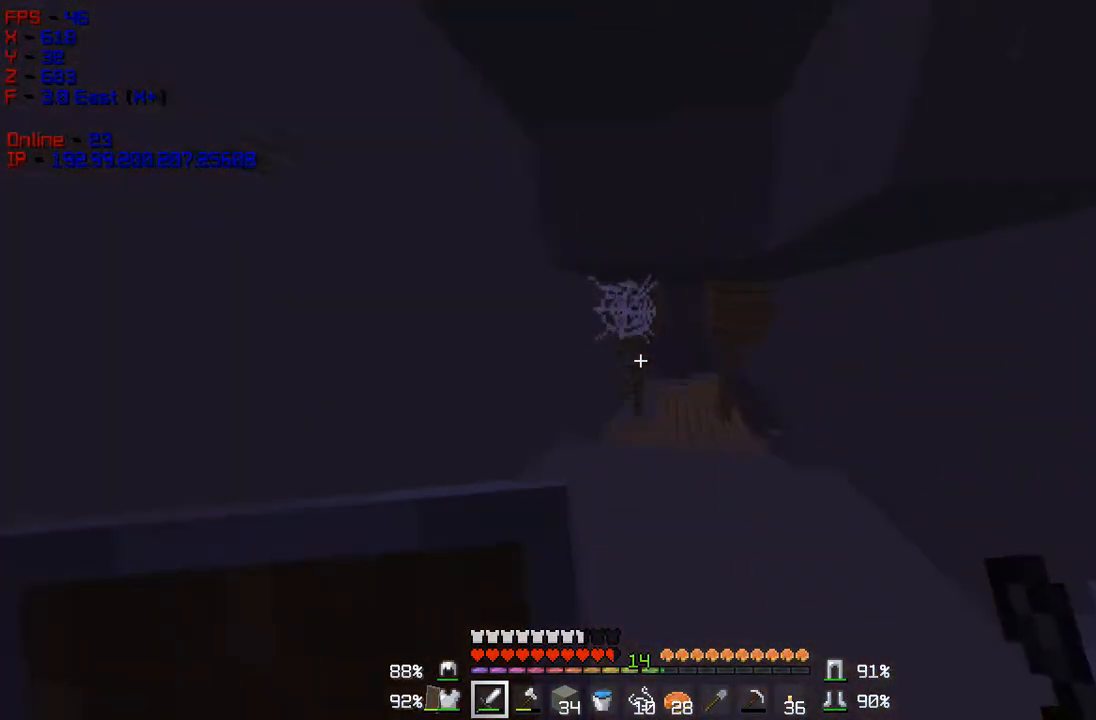
{"keys": ["w"], "mouse": ["left"], "events": [[117, "mouse_left", "down"]]}
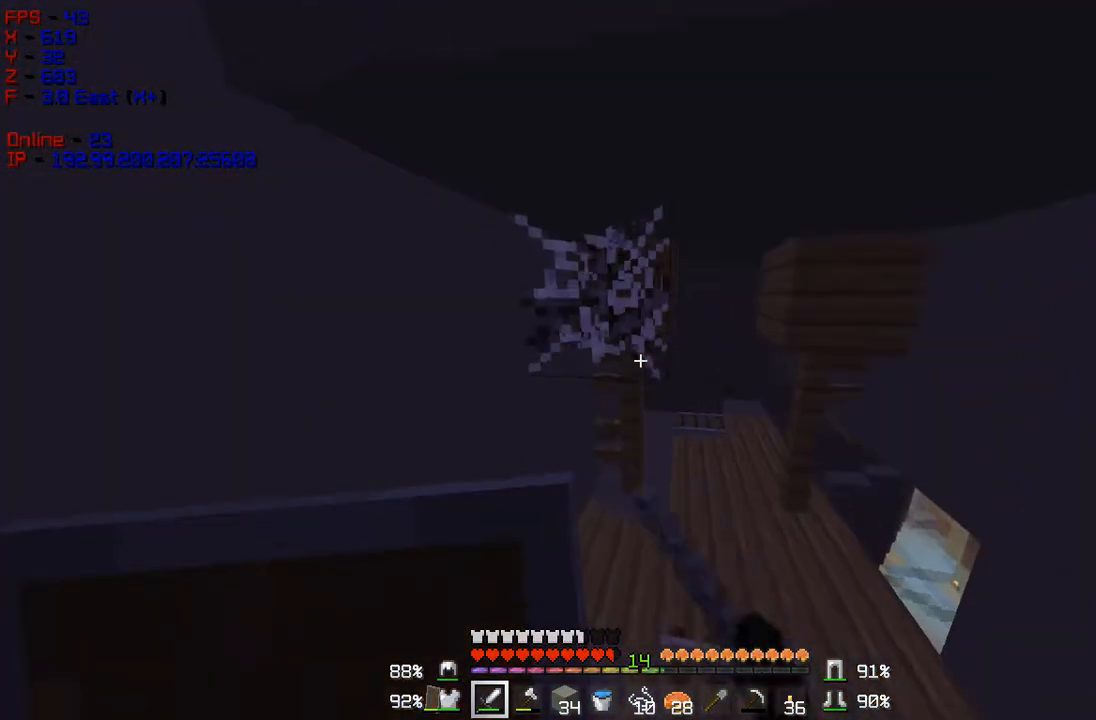
{"keys": ["w"], "mouse": ["left"], "events": []}
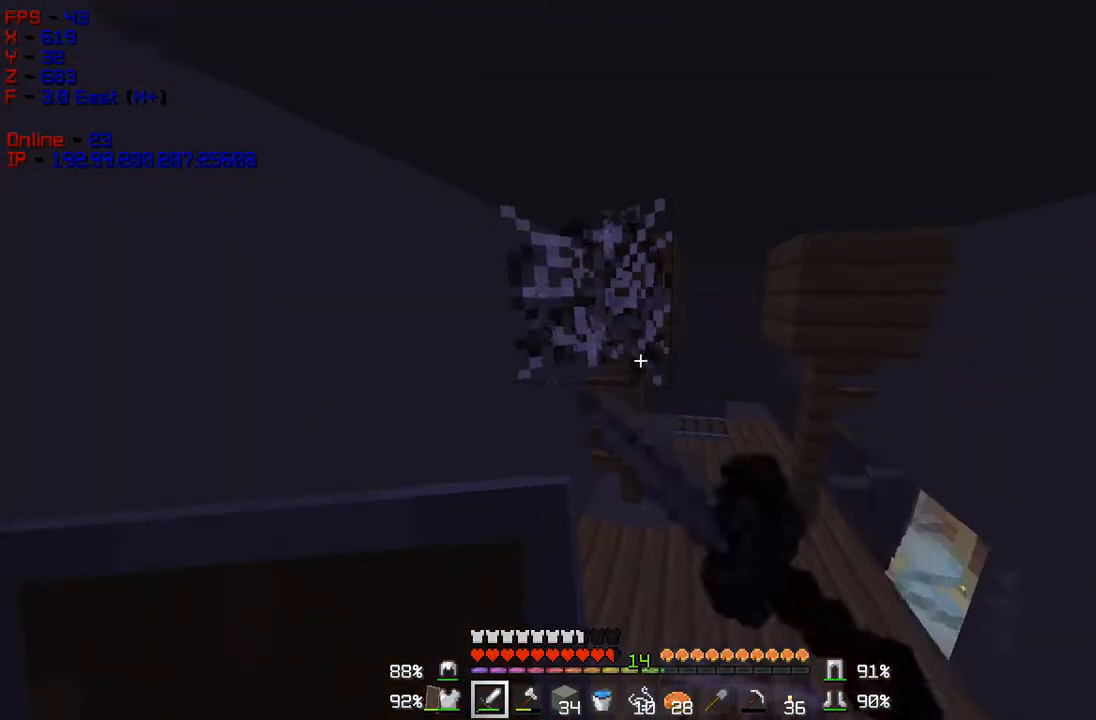
{"keys": ["d", "w"], "mouse": [], "events": [[67, "mouse_left", "up"], [117, "a", "down"], [317, "a", "up"], [467, "d", "down"]]}